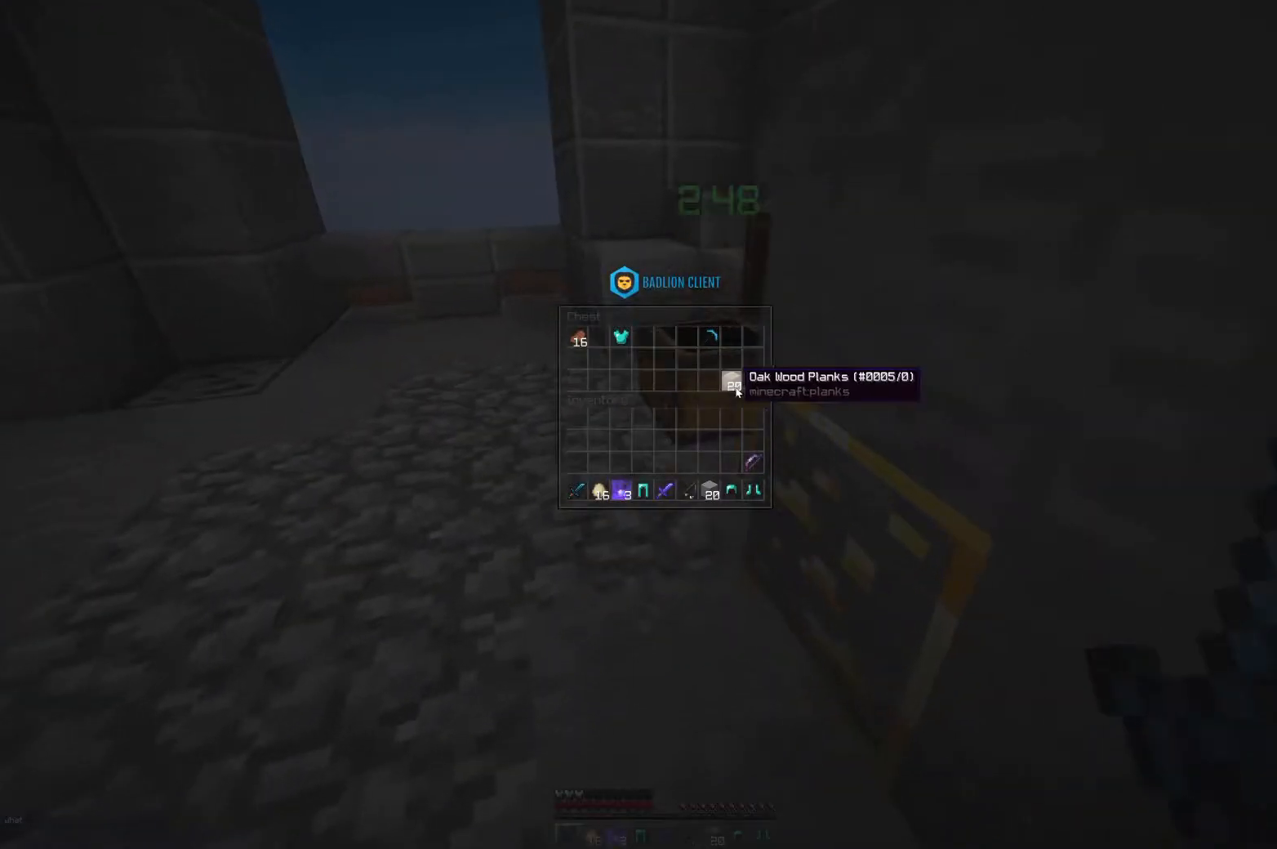
Gameplay with keyboard and mouse; each line is a JSON object with the keys and mouse buttons held at the frame after it. "events" lists presses ("down") and releases ("up") of "a", "d", "s", "space", "w", "mouse_left" and "mouse_right" between this image and that frame as [ms after this image, input, new state], when the widget could be followed in between. "mouse_left", "mouse_right" = the "left", "right" buttons of the "mouse" list. No other keys are recorded. Fast repeated clicks can show as one long hold. Mouse movement is not recorded.
{"keys": [], "mouse": [], "events": []}
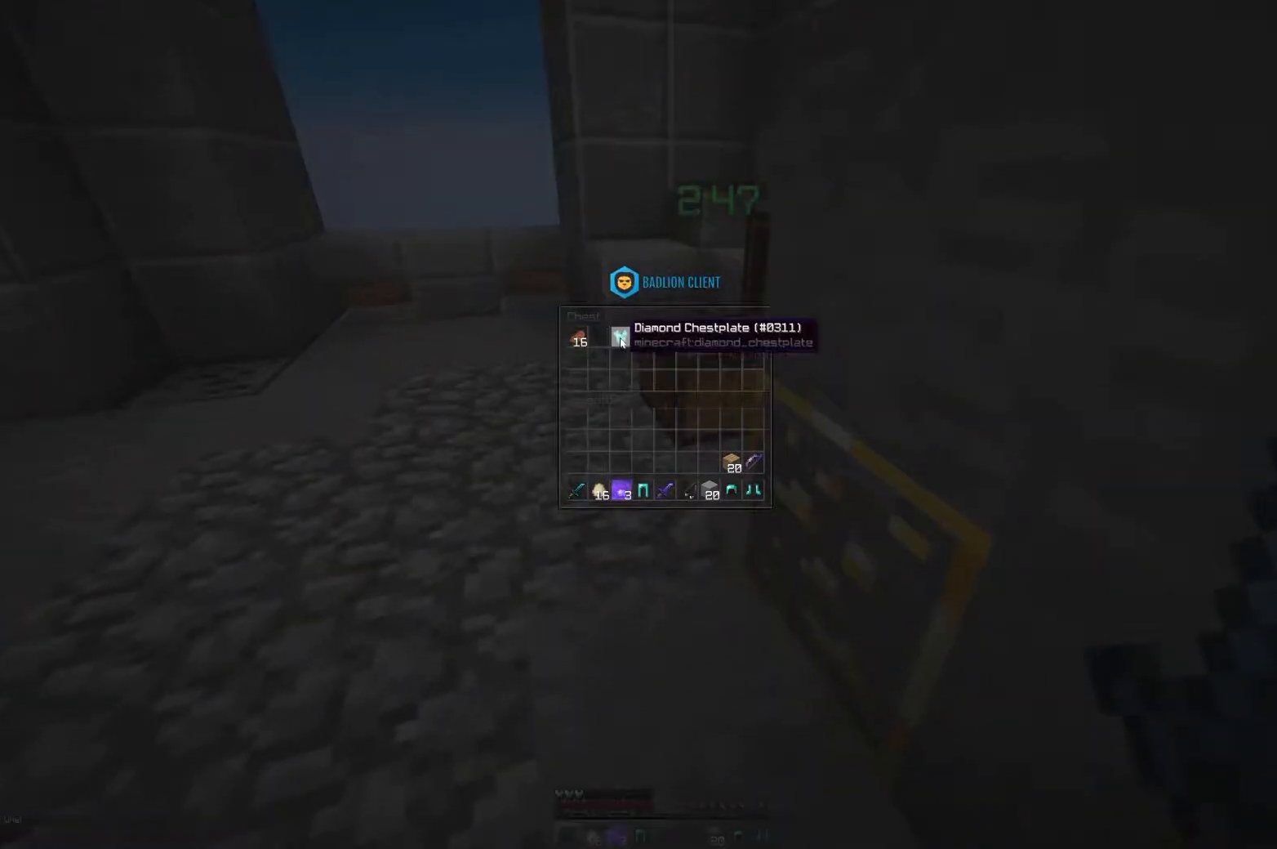
{"keys": [], "mouse": [], "events": []}
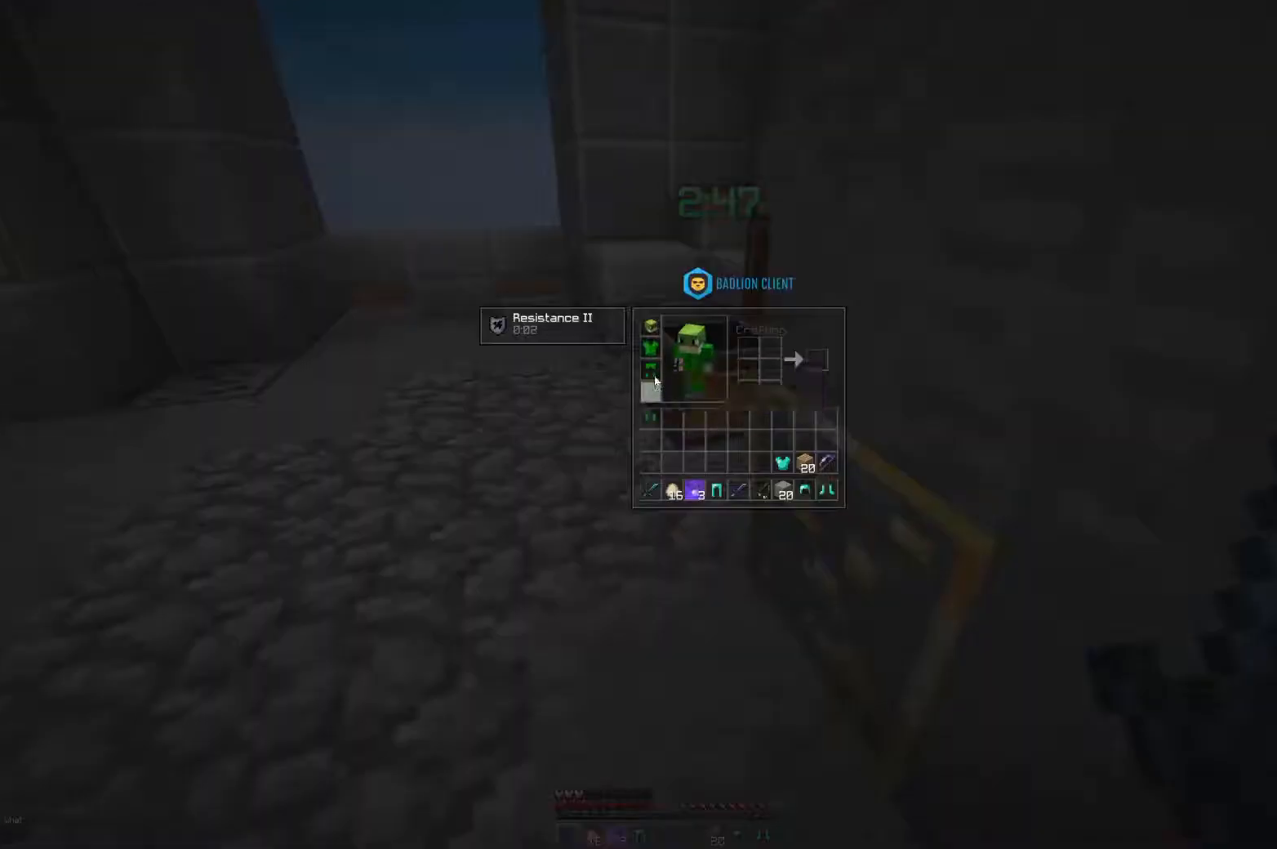
{"keys": [], "mouse": [], "events": []}
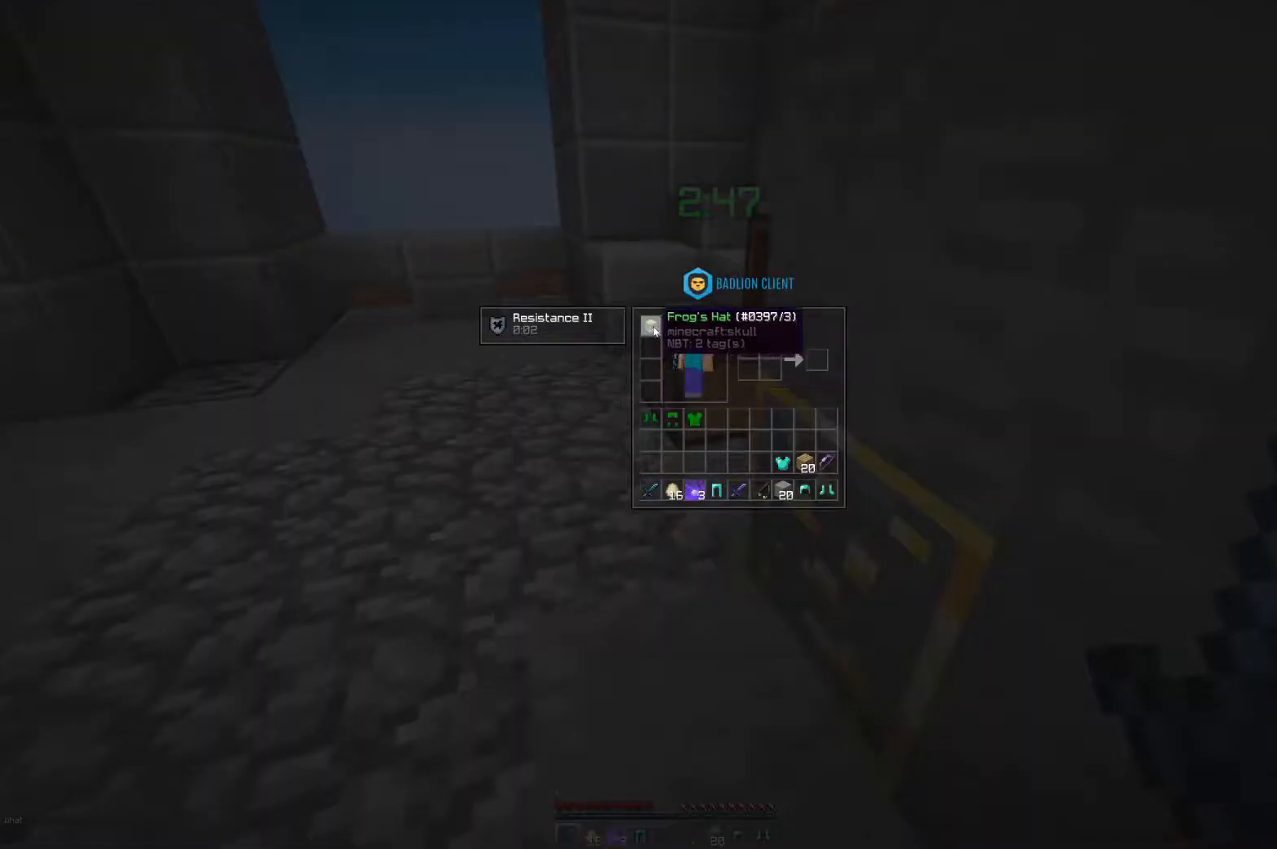
{"keys": [], "mouse": [], "events": []}
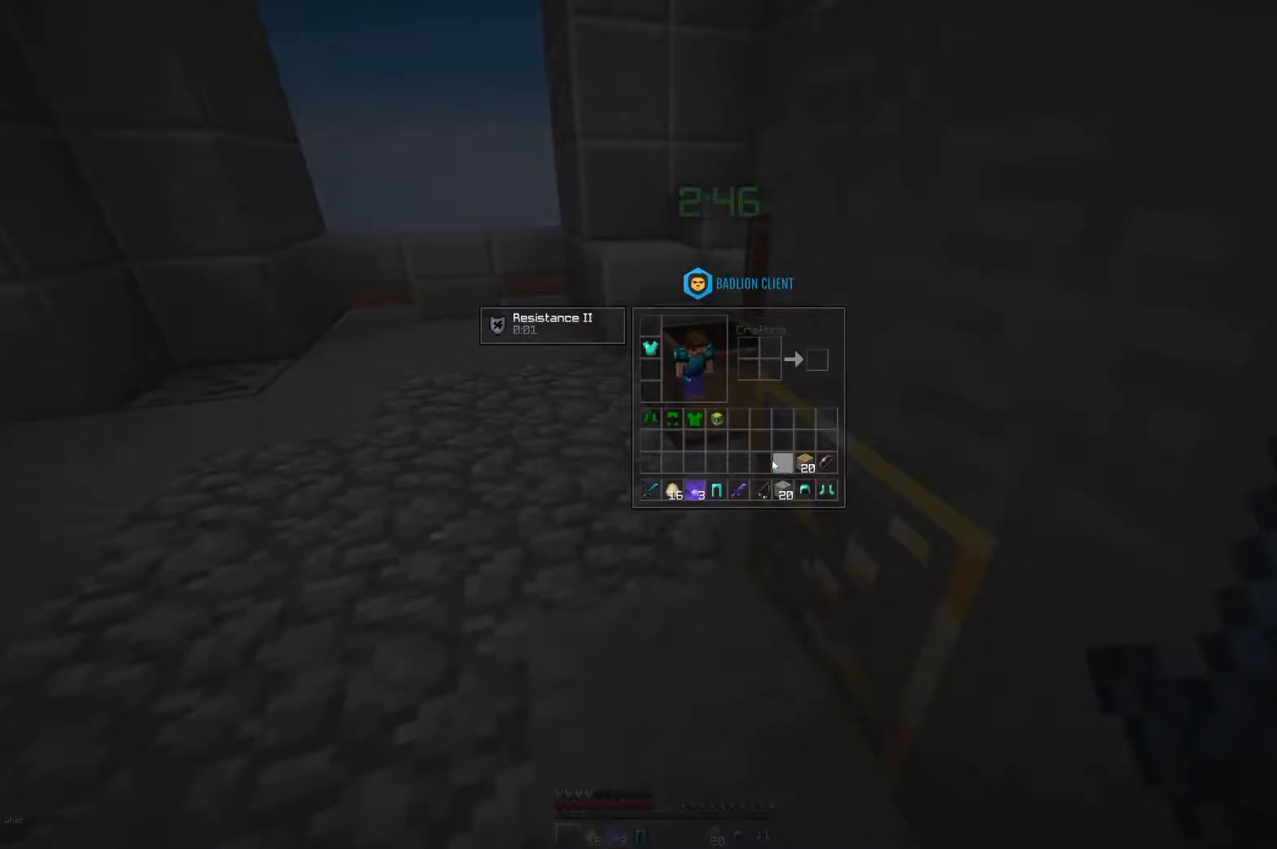
{"keys": [], "mouse": [], "events": []}
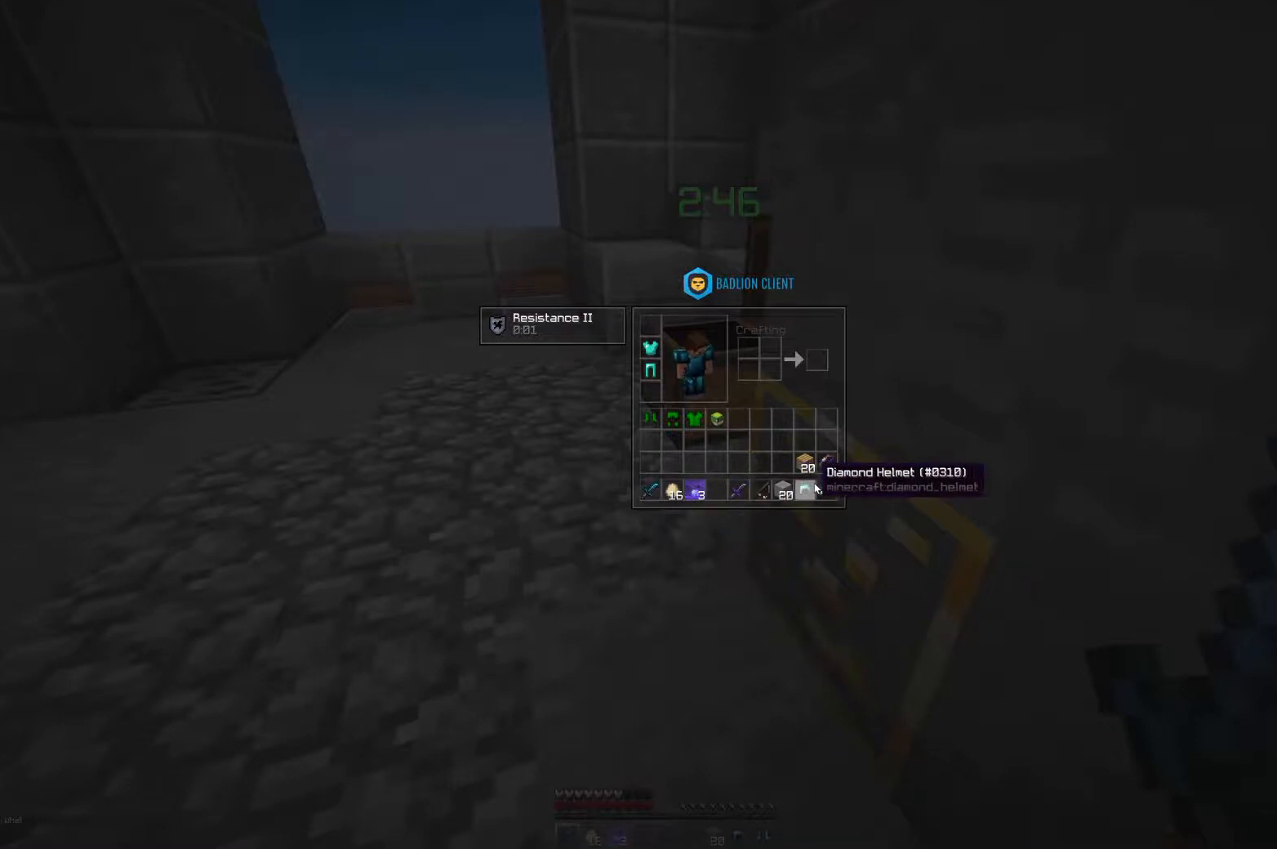
{"keys": [], "mouse": [], "events": []}
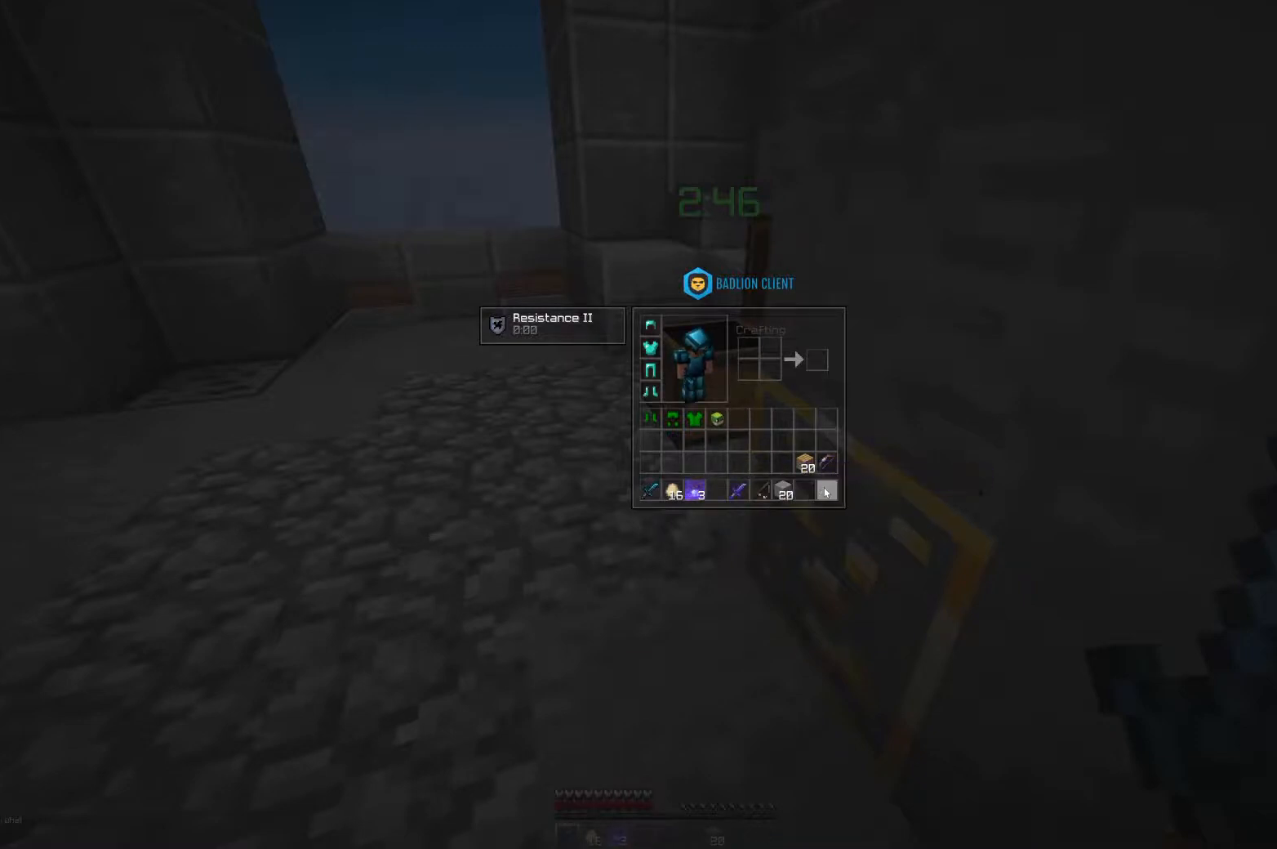
{"keys": [], "mouse": [], "events": []}
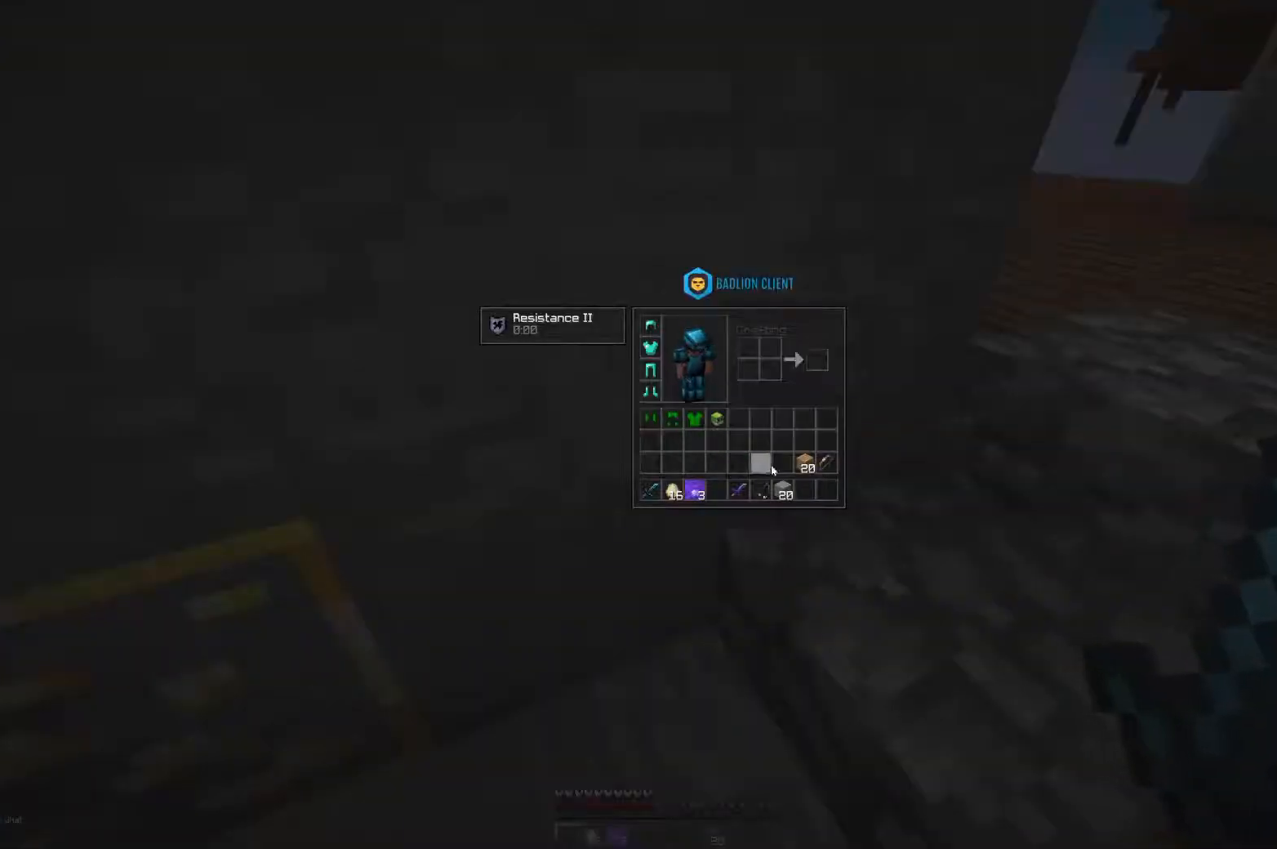
{"keys": [], "mouse": [], "events": []}
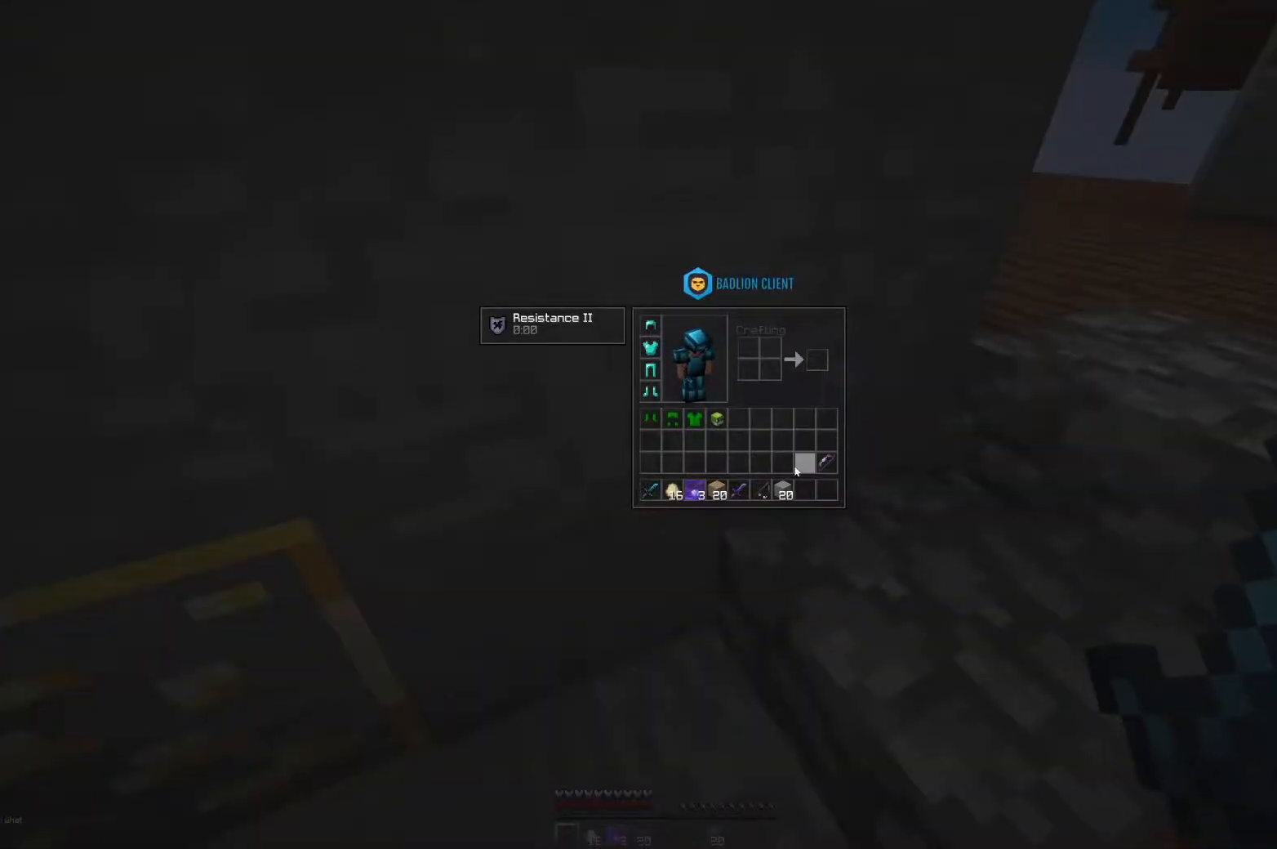
{"keys": ["w"], "mouse": [], "events": [[267, "w", "down"]]}
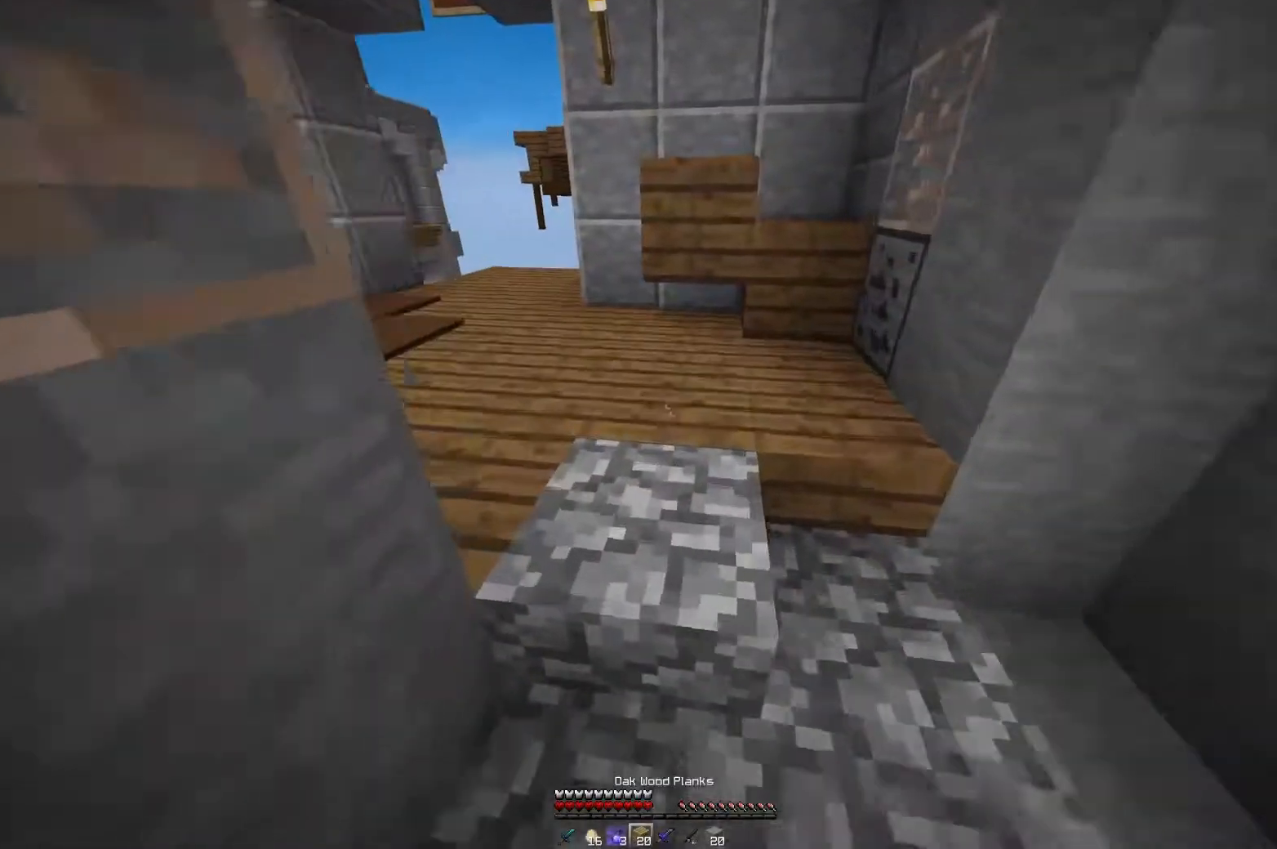
{"keys": ["w"], "mouse": [], "events": []}
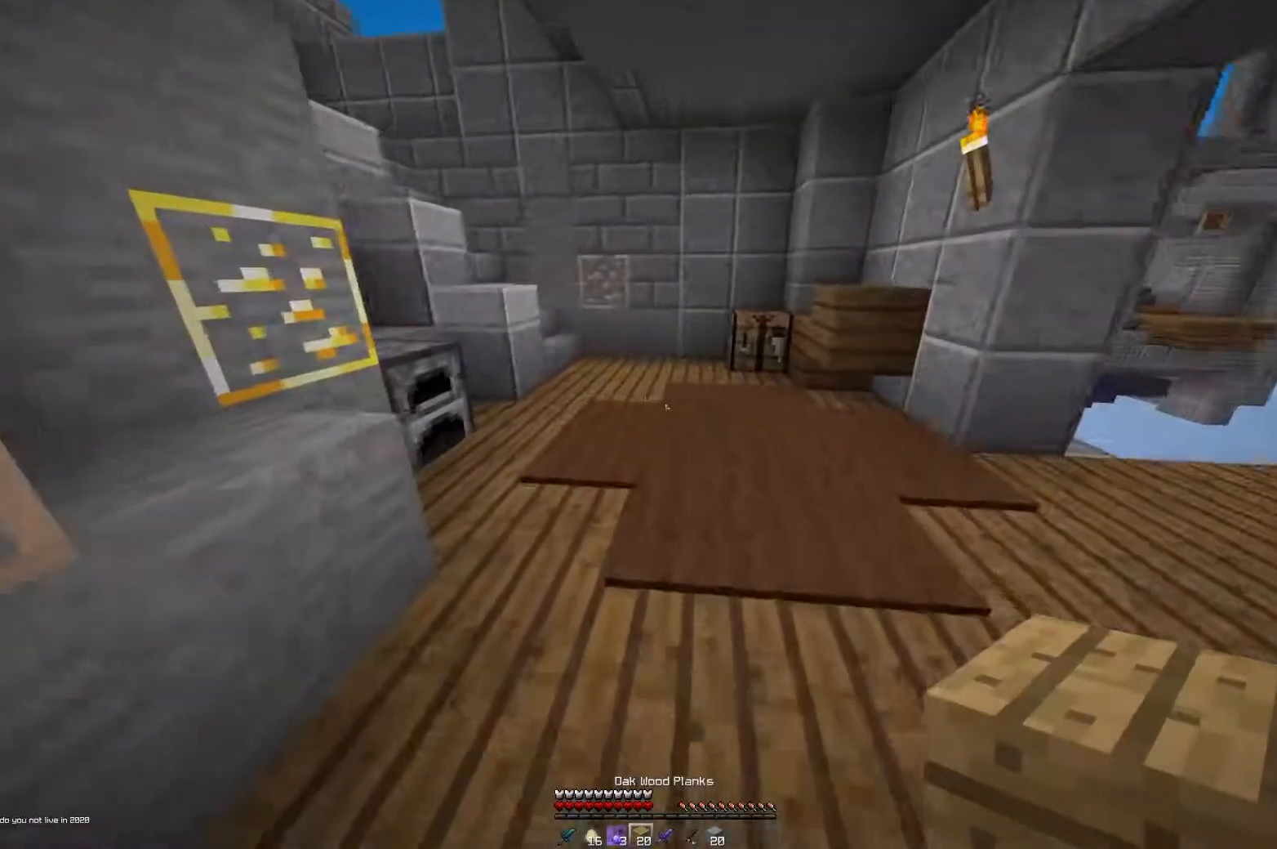
{"keys": ["w"], "mouse": [], "events": []}
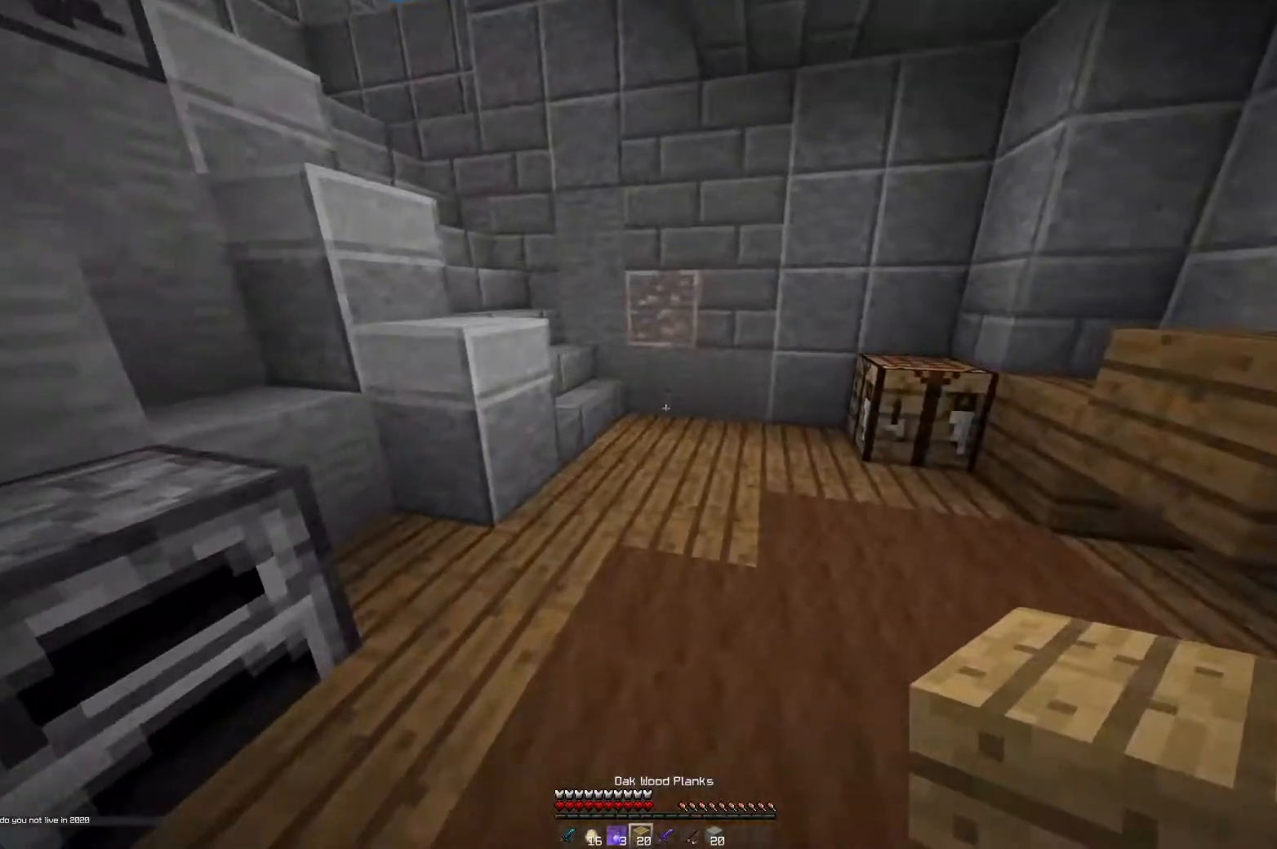
{"keys": ["w"], "mouse": [], "events": []}
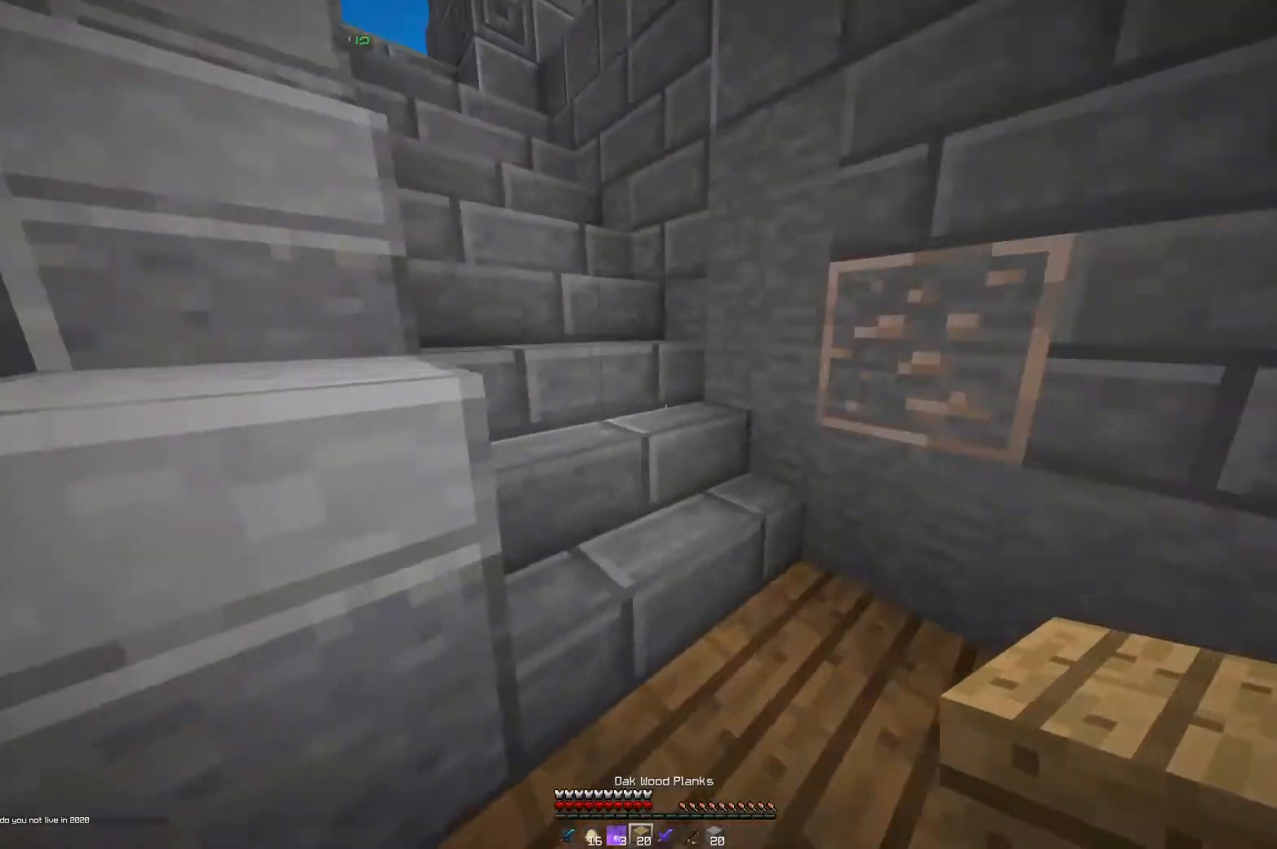
{"keys": ["w"], "mouse": ["right"], "events": [[384, "mouse_right", "down"]]}
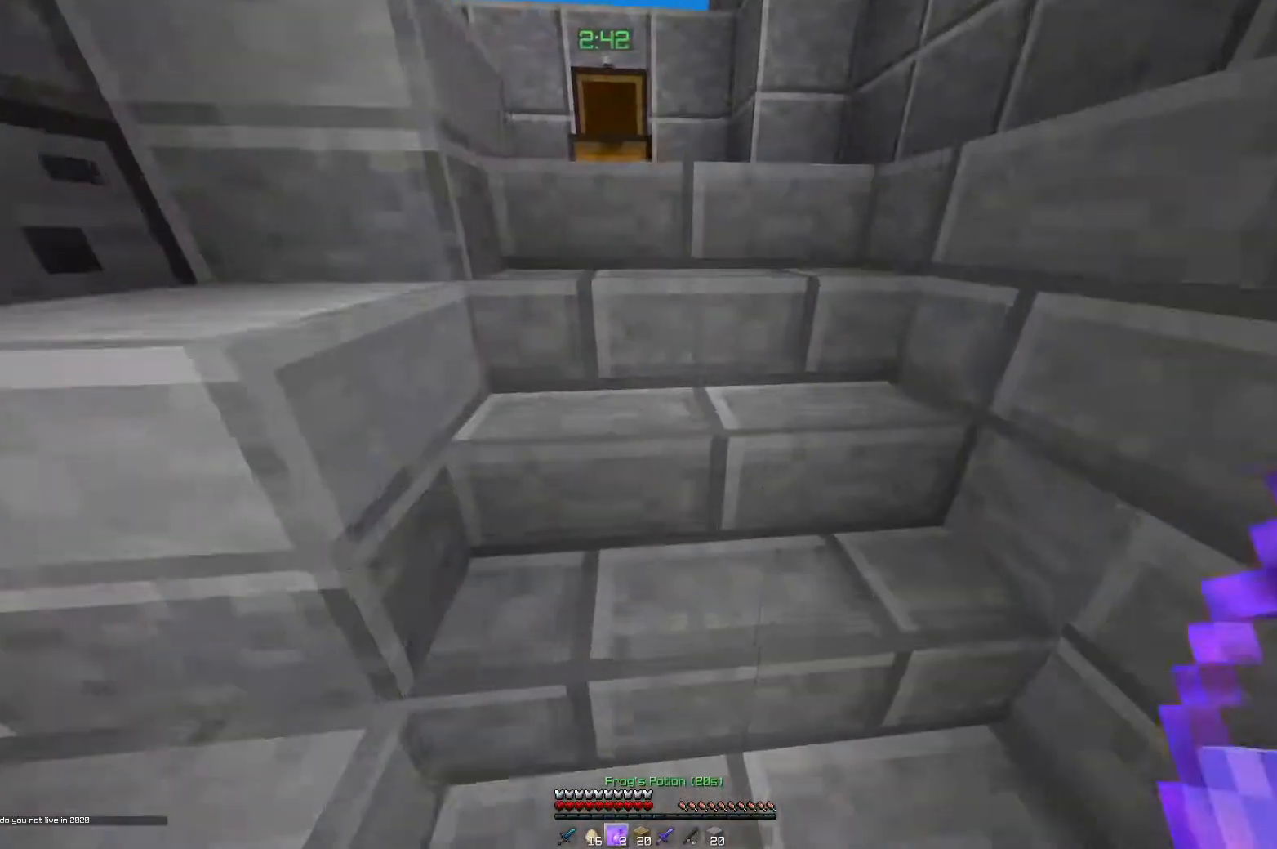
{"keys": ["w"], "mouse": [], "events": [[101, "mouse_right", "up"]]}
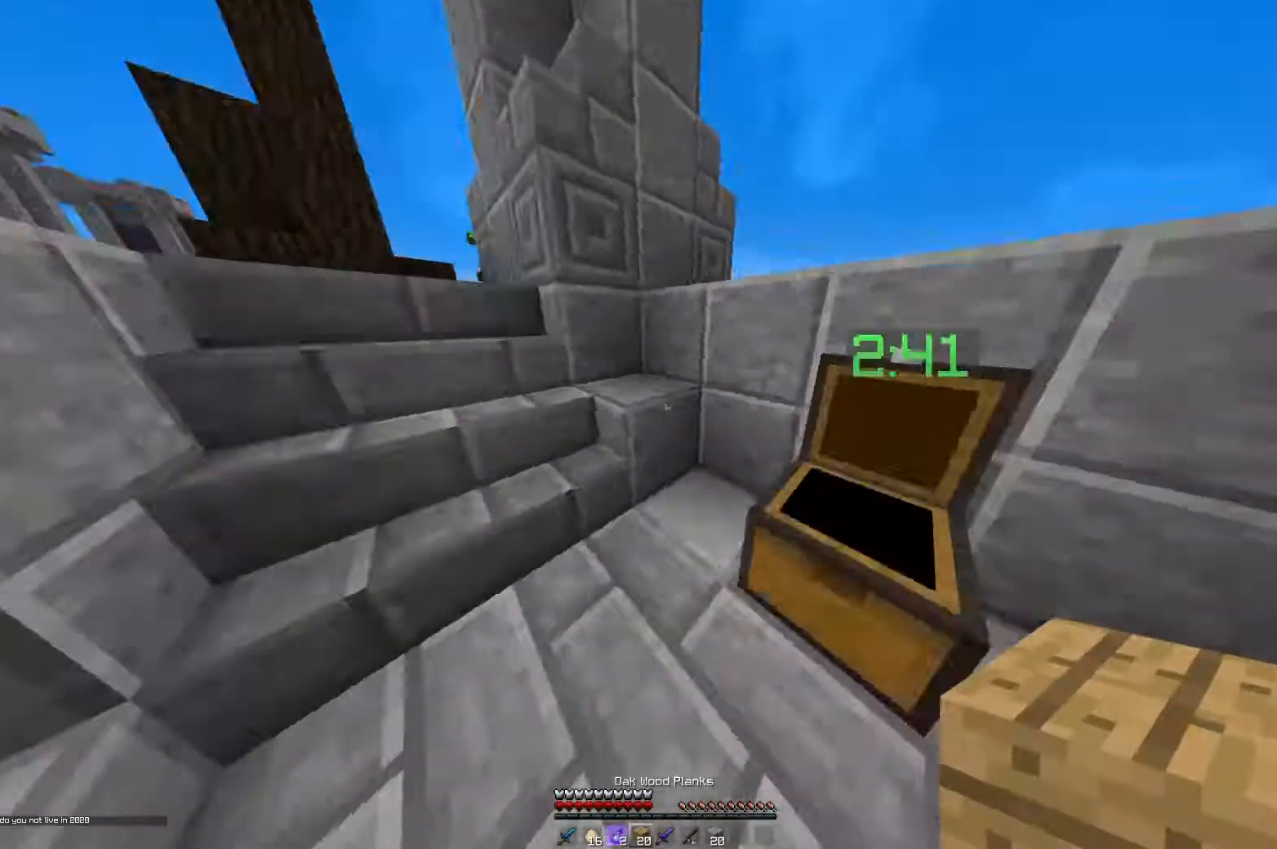
{"keys": ["w"], "mouse": [], "events": []}
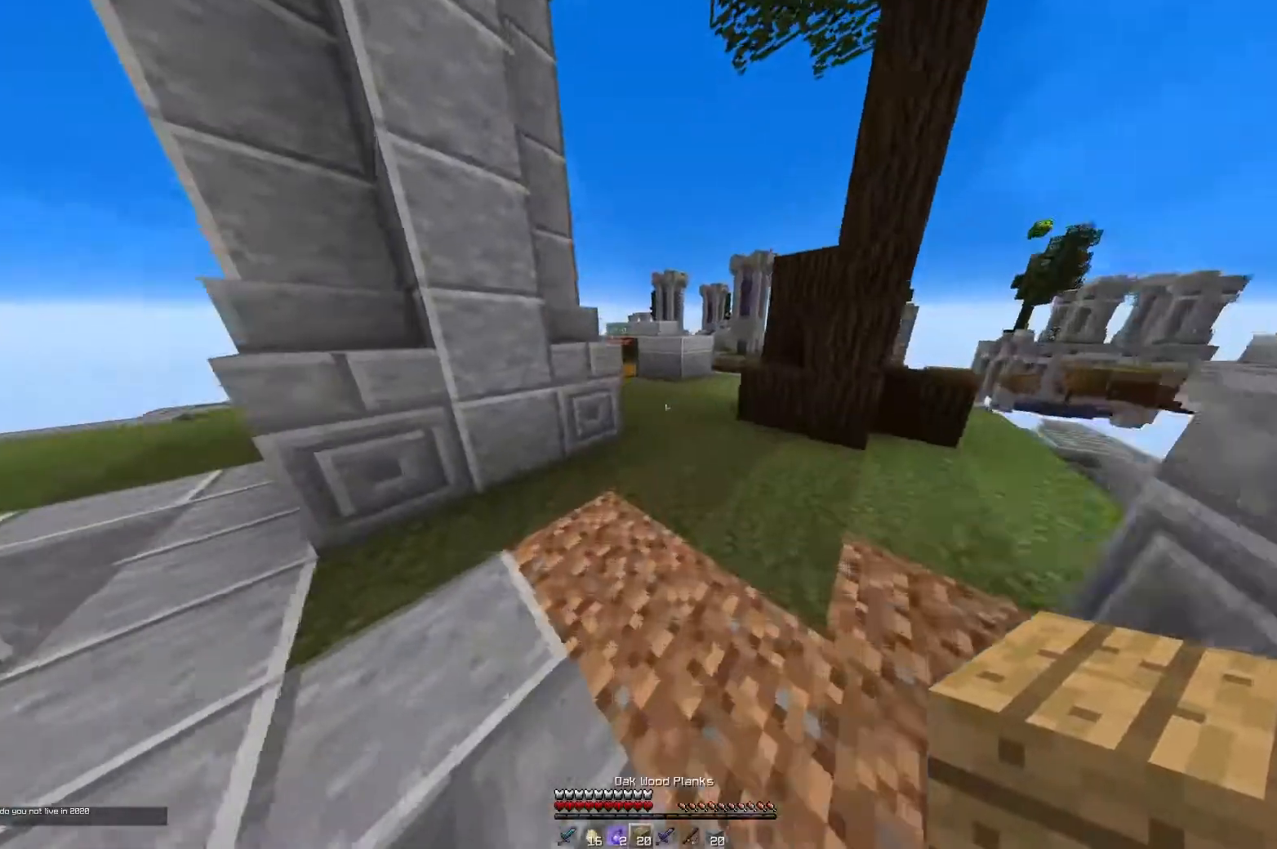
{"keys": ["a", "d", "w"], "mouse": [], "events": [[267, "d", "down"], [468, "a", "down"]]}
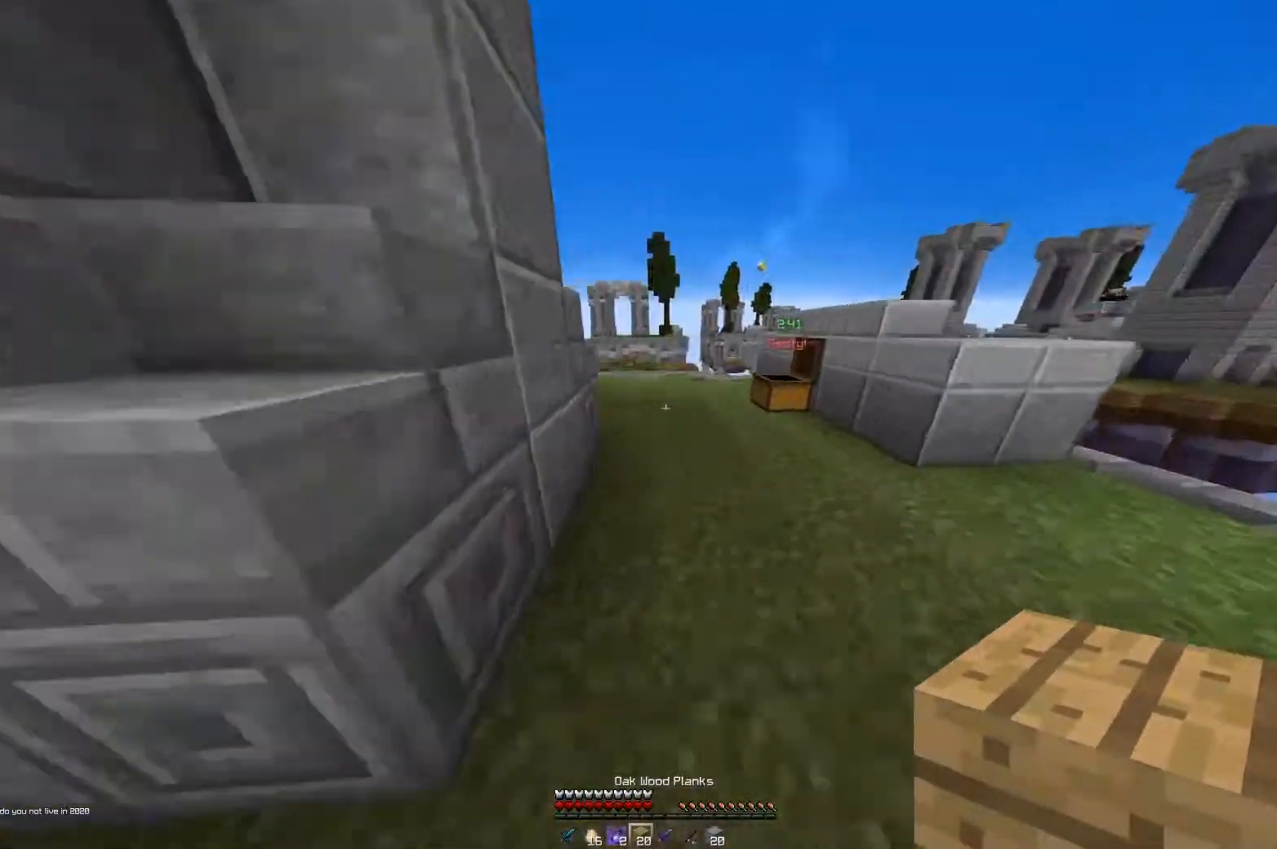
{"keys": ["a", "d", "w"], "mouse": [], "events": []}
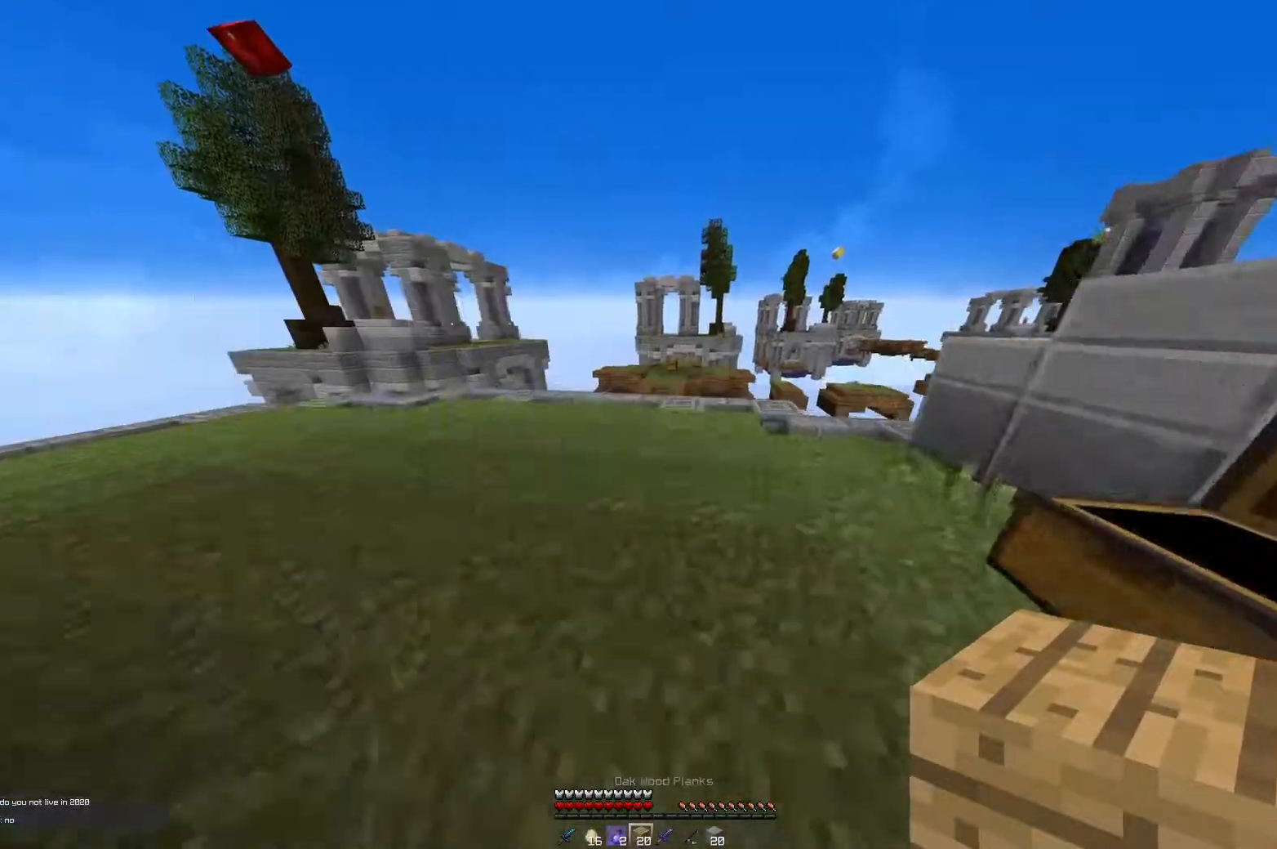
{"keys": ["w"], "mouse": [], "events": [[234, "d", "up"], [351, "a", "up"]]}
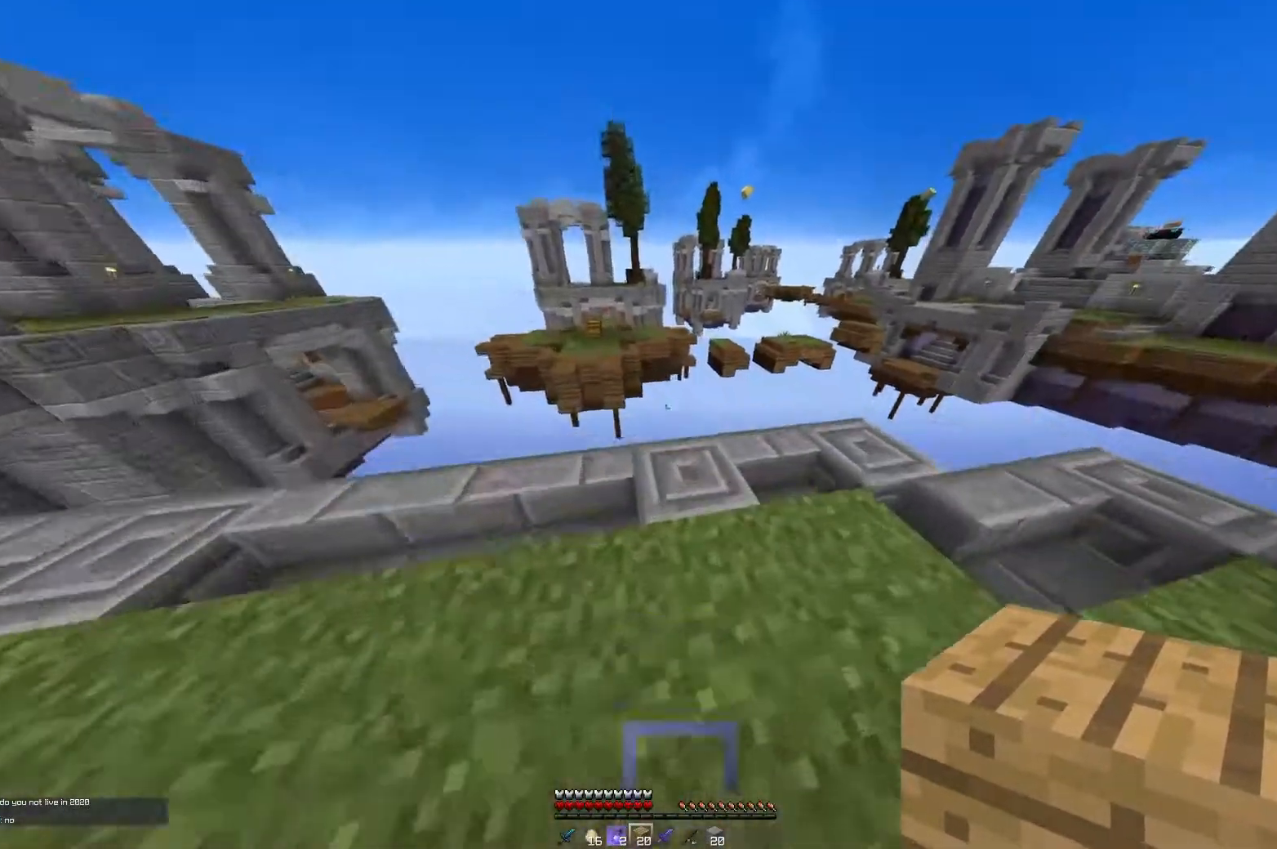
{"keys": ["a", "s"], "mouse": [], "events": [[100, "a", "down"], [234, "w", "up"], [267, "s", "down"]]}
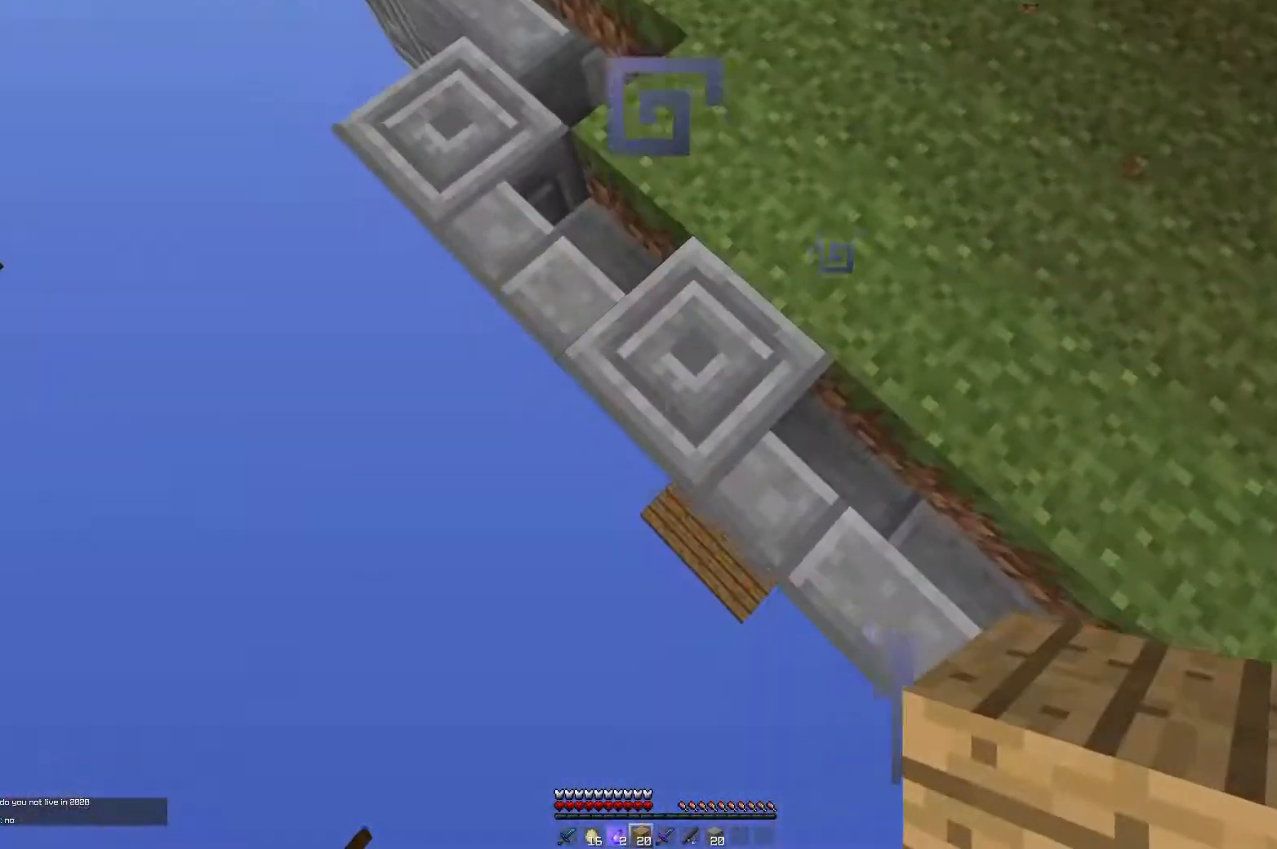
{"keys": ["a", "s"], "mouse": ["right"], "events": [[117, "mouse_right", "down"]]}
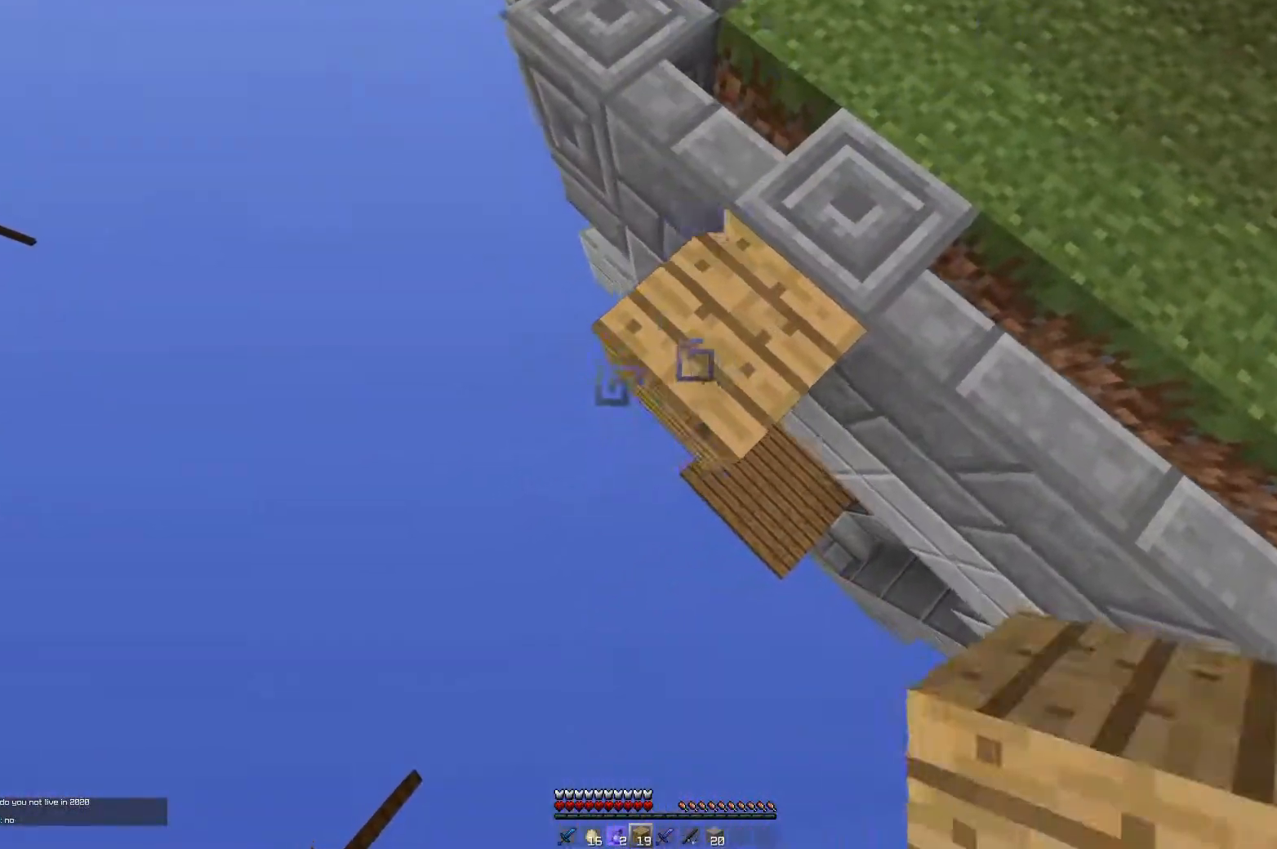
{"keys": ["a", "s"], "mouse": ["right"], "events": []}